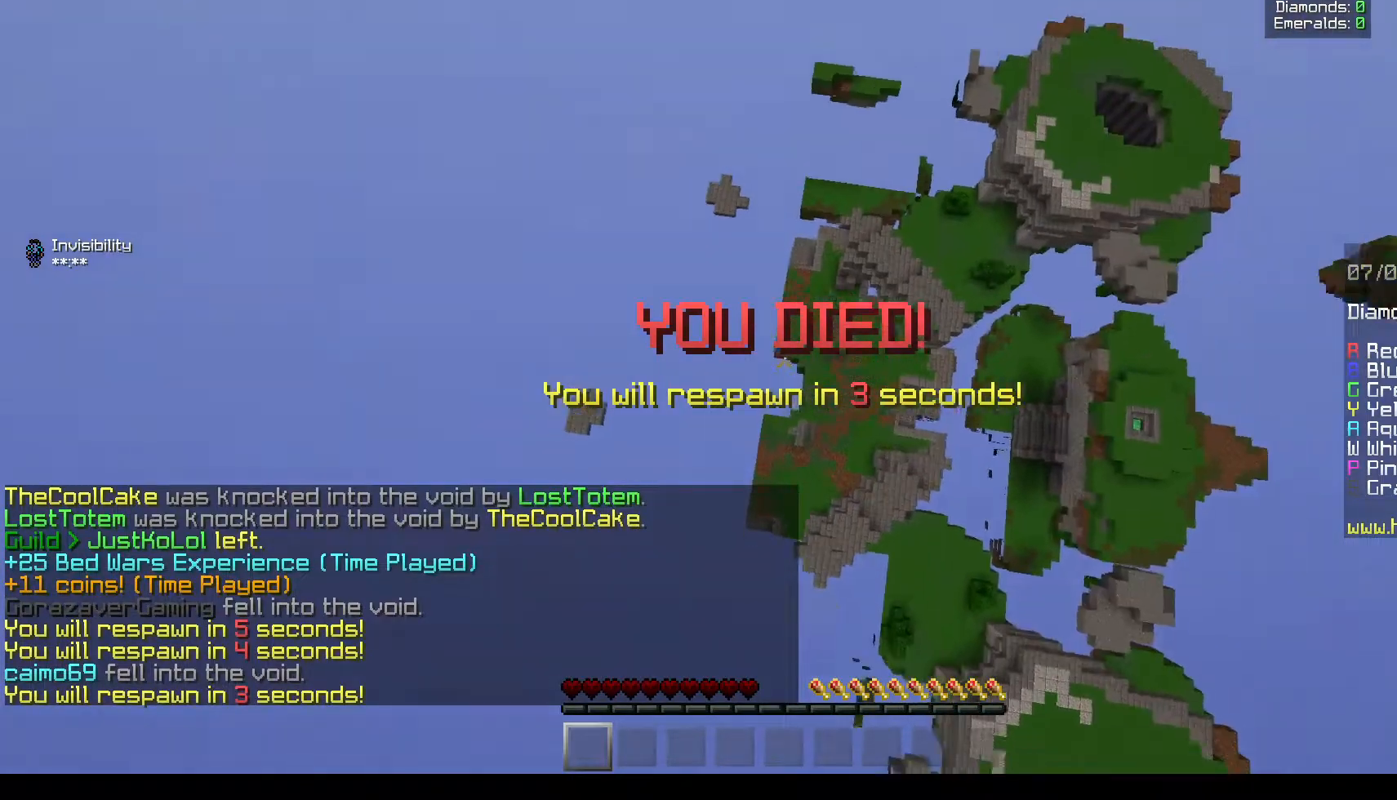
Gameplay with keyboard and mouse; each line is a JSON object with the keys and mouse buttons held at the frame after it. "events" lists presses ("down") and releases ("up") of "a", "d", "s", "w", "mouse_left" and "mouse_right" between this image and that frame as [ms after this image, input, new state], when the widget could be followed in between. "mouse_left", "mouse_right" = the "left", "right" buttons of the "mouse" list. No other keys are recorded. Fast repeated clicks can show as one long hold. Mouse movement is not recorded.
{"keys": ["d", "w"], "mouse": [], "events": [[50, "a", "down"], [117, "d", "up"], [433, "a", "up"], [433, "d", "down"]]}
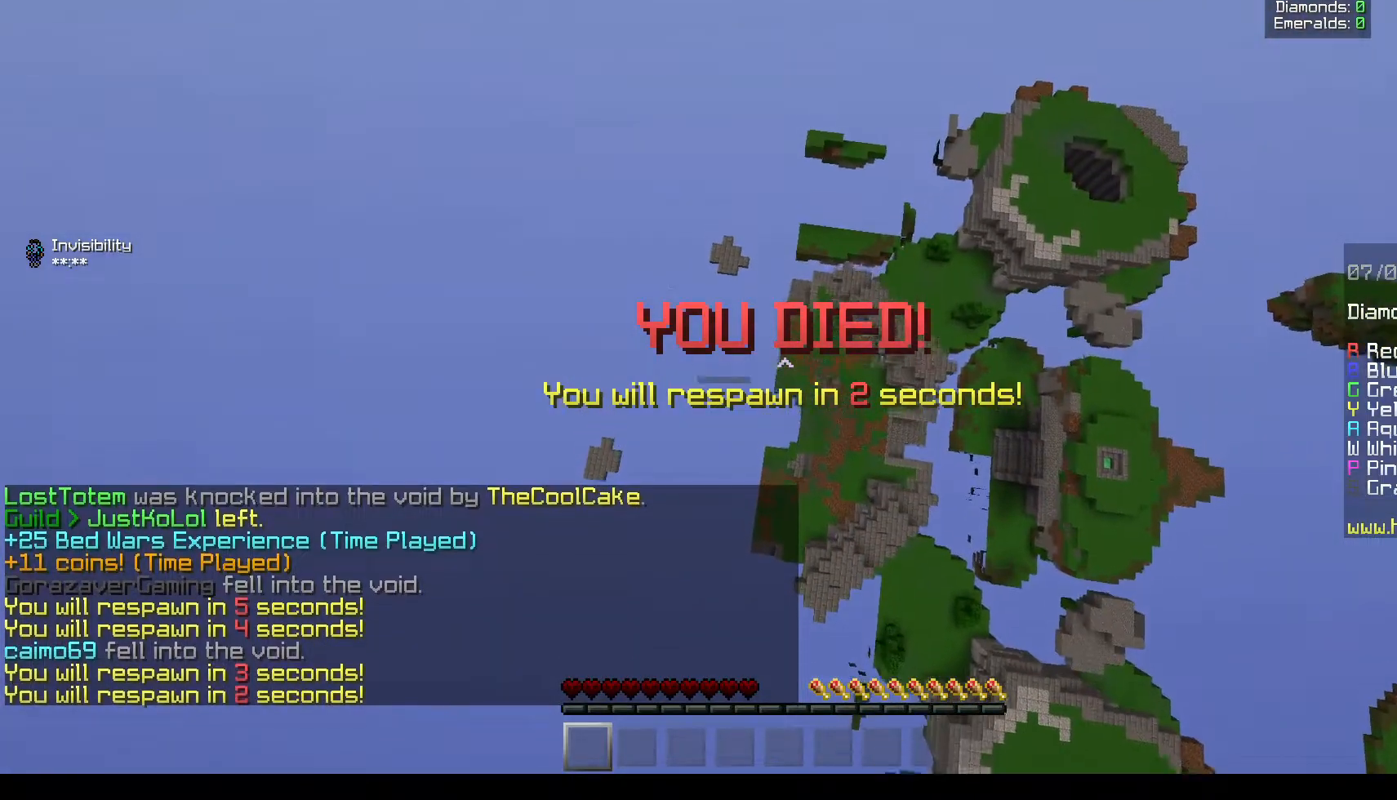
{"keys": ["d", "w"], "mouse": [], "events": [[117, "d", "up"], [167, "w", "up"], [217, "d", "down"], [283, "d", "up"], [283, "w", "down"], [450, "d", "down"]]}
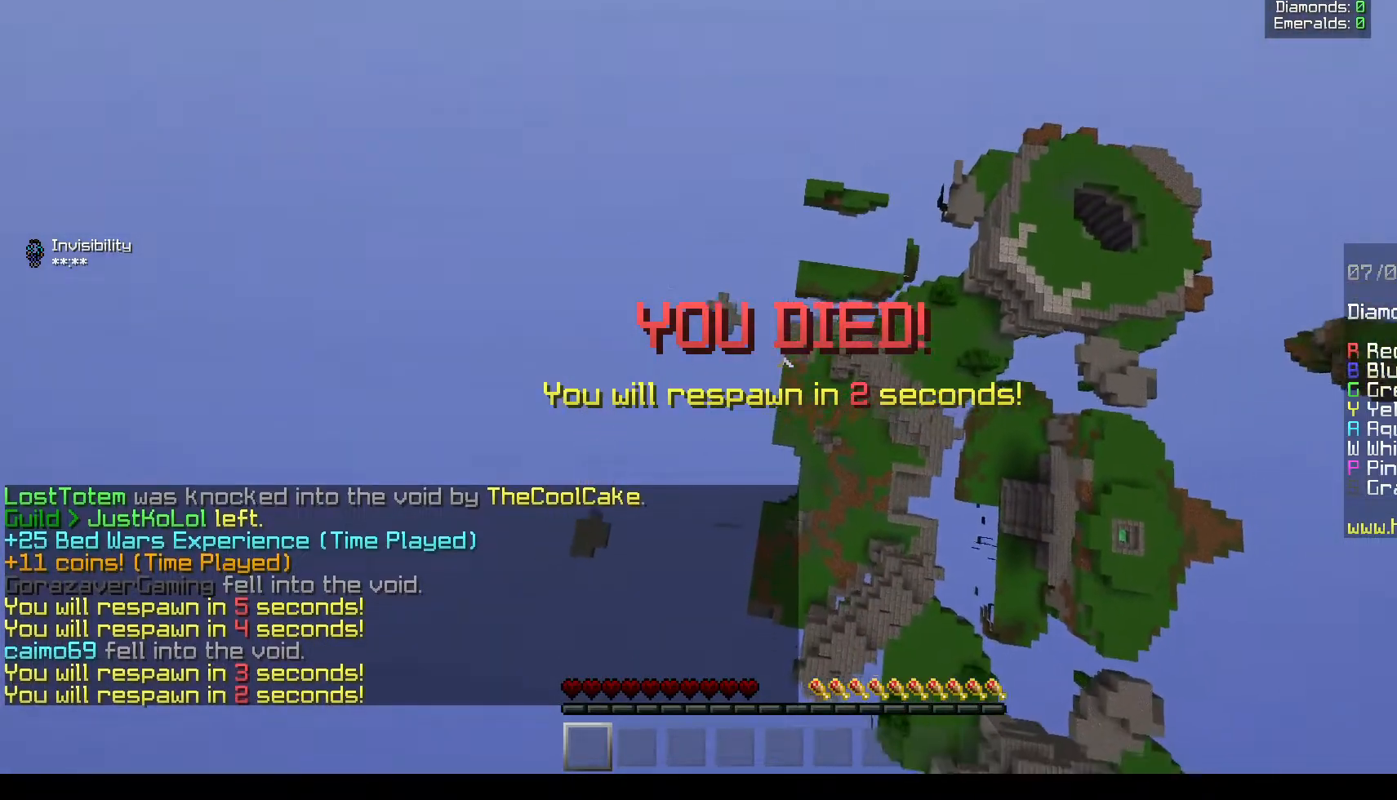
{"keys": ["d", "w"], "mouse": [], "events": []}
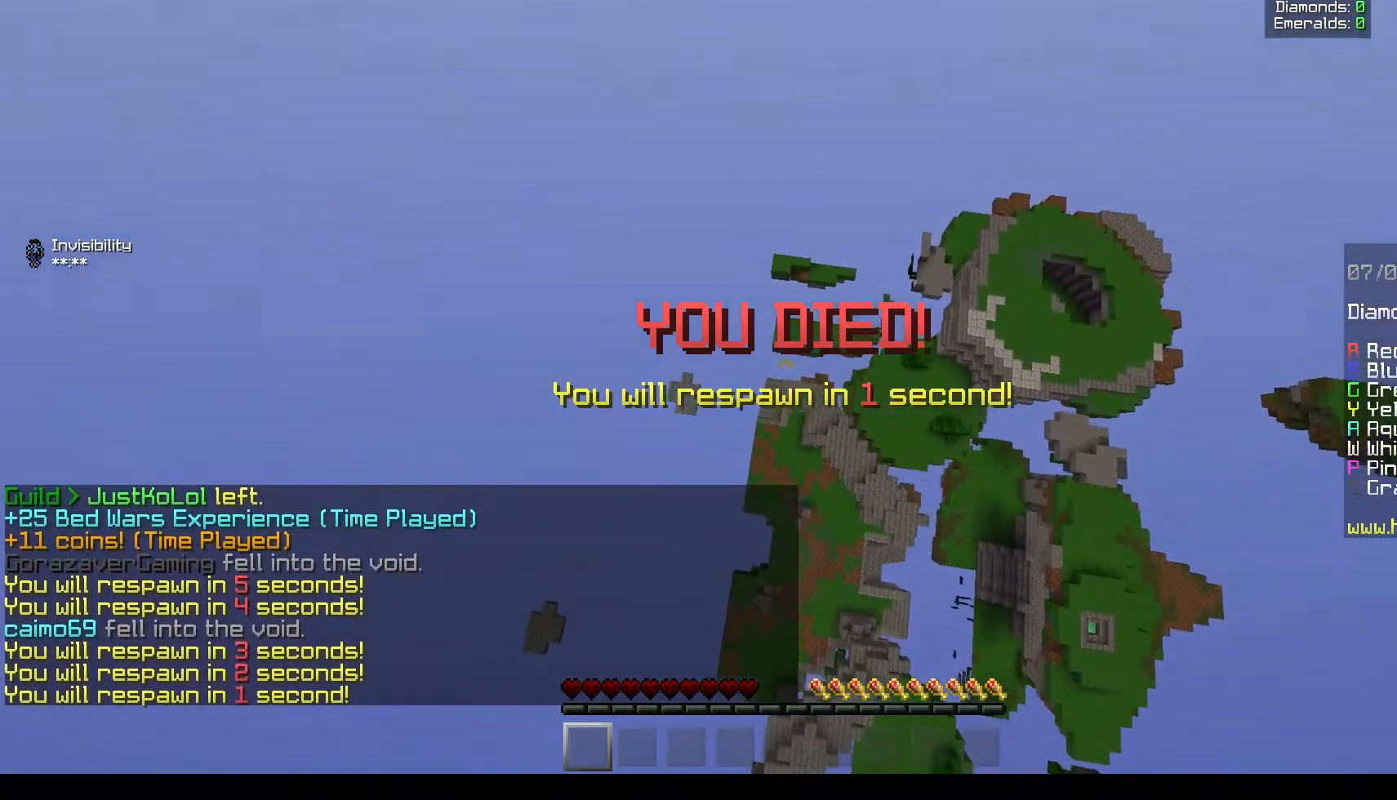
{"keys": ["s"], "mouse": [], "events": [[167, "d", "up"], [167, "s", "down"], [167, "w", "up"]]}
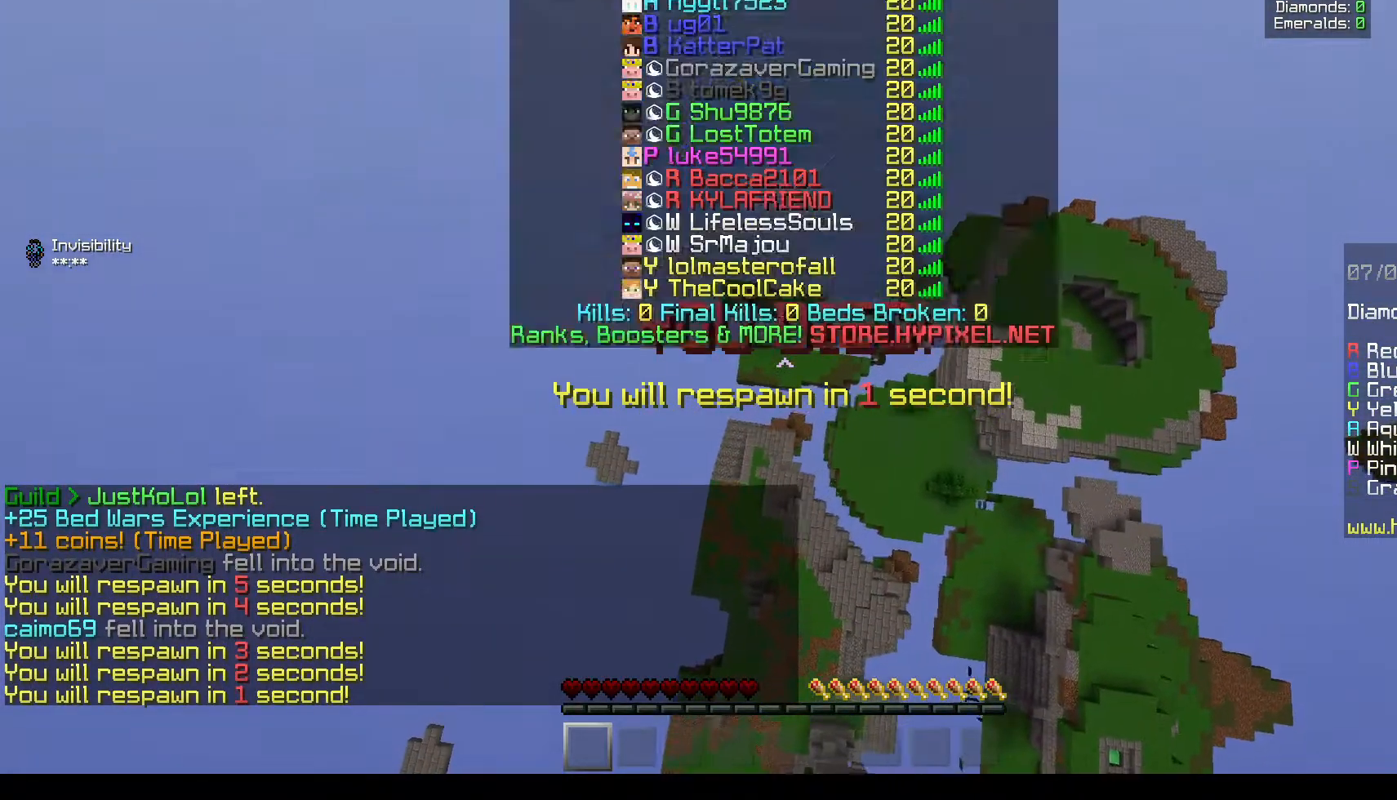
{"keys": ["s"], "mouse": [], "events": []}
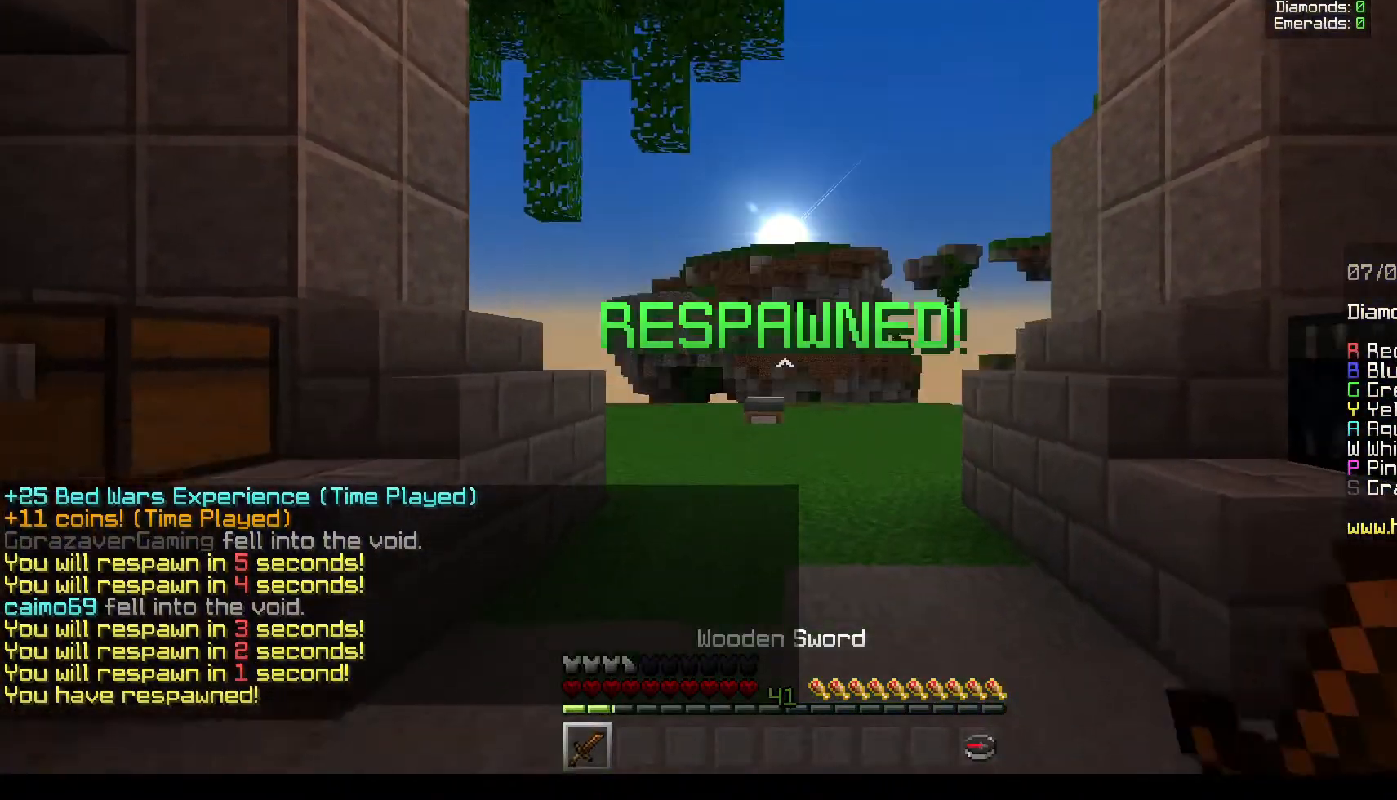
{"keys": ["s"], "mouse": [], "events": []}
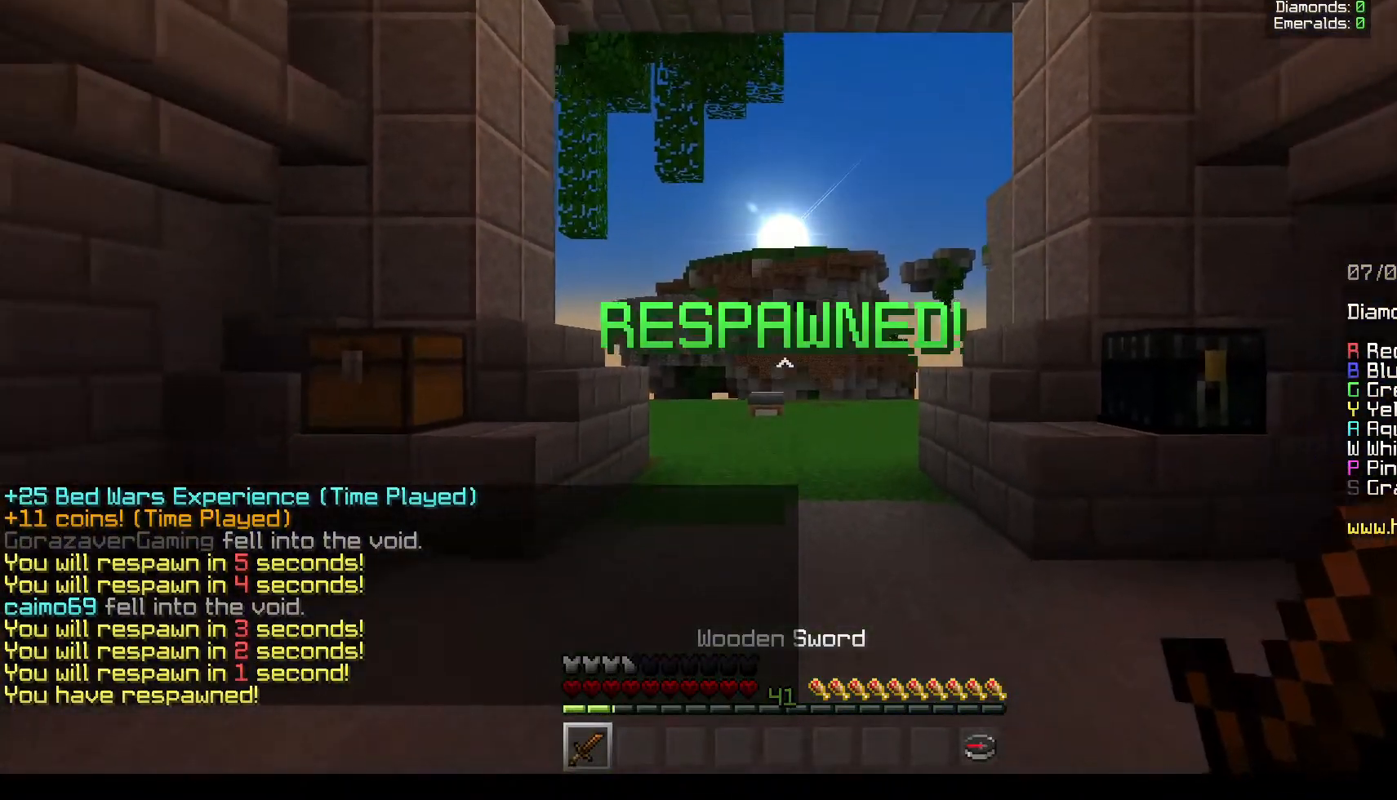
{"keys": ["s"], "mouse": [], "events": []}
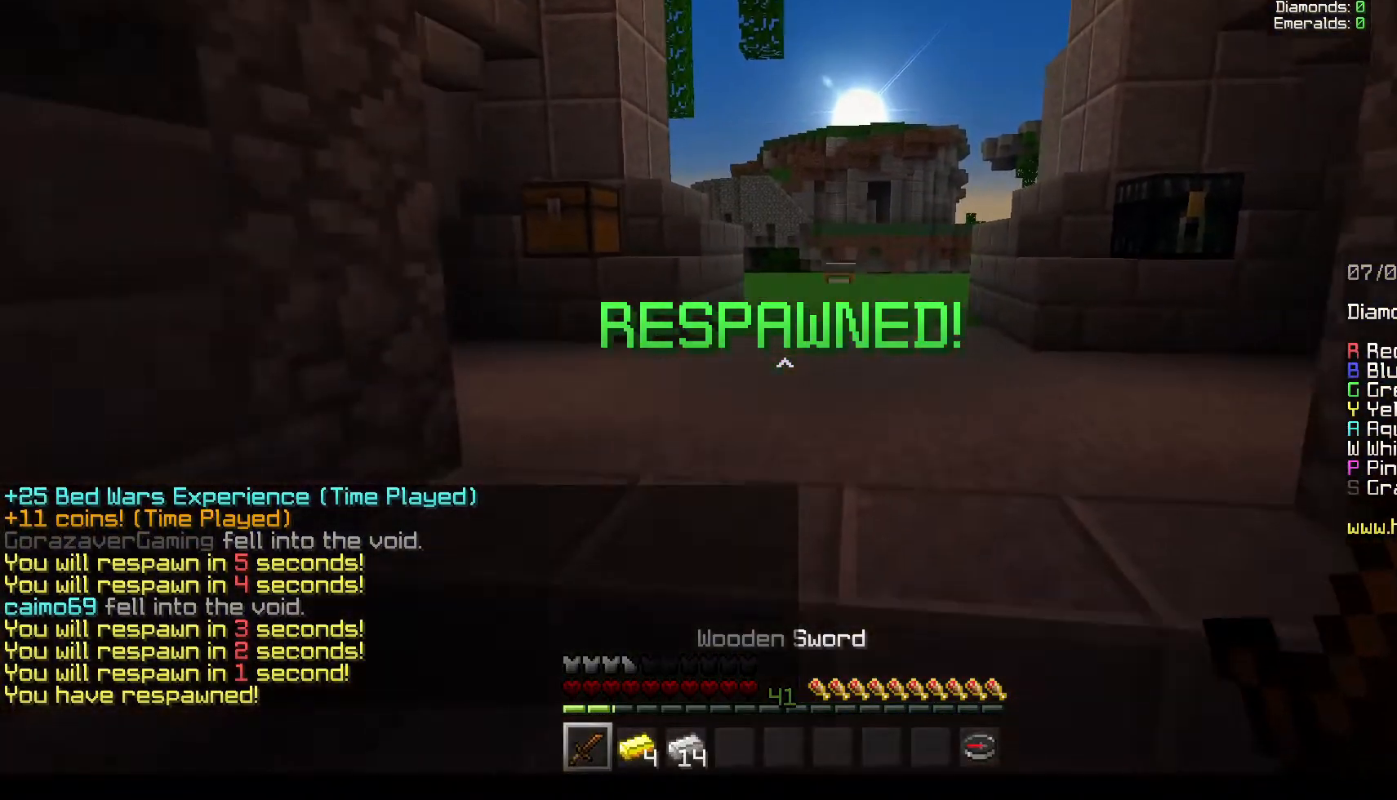
{"keys": ["w"], "mouse": [], "events": [[50, "s", "up"], [100, "w", "down"]]}
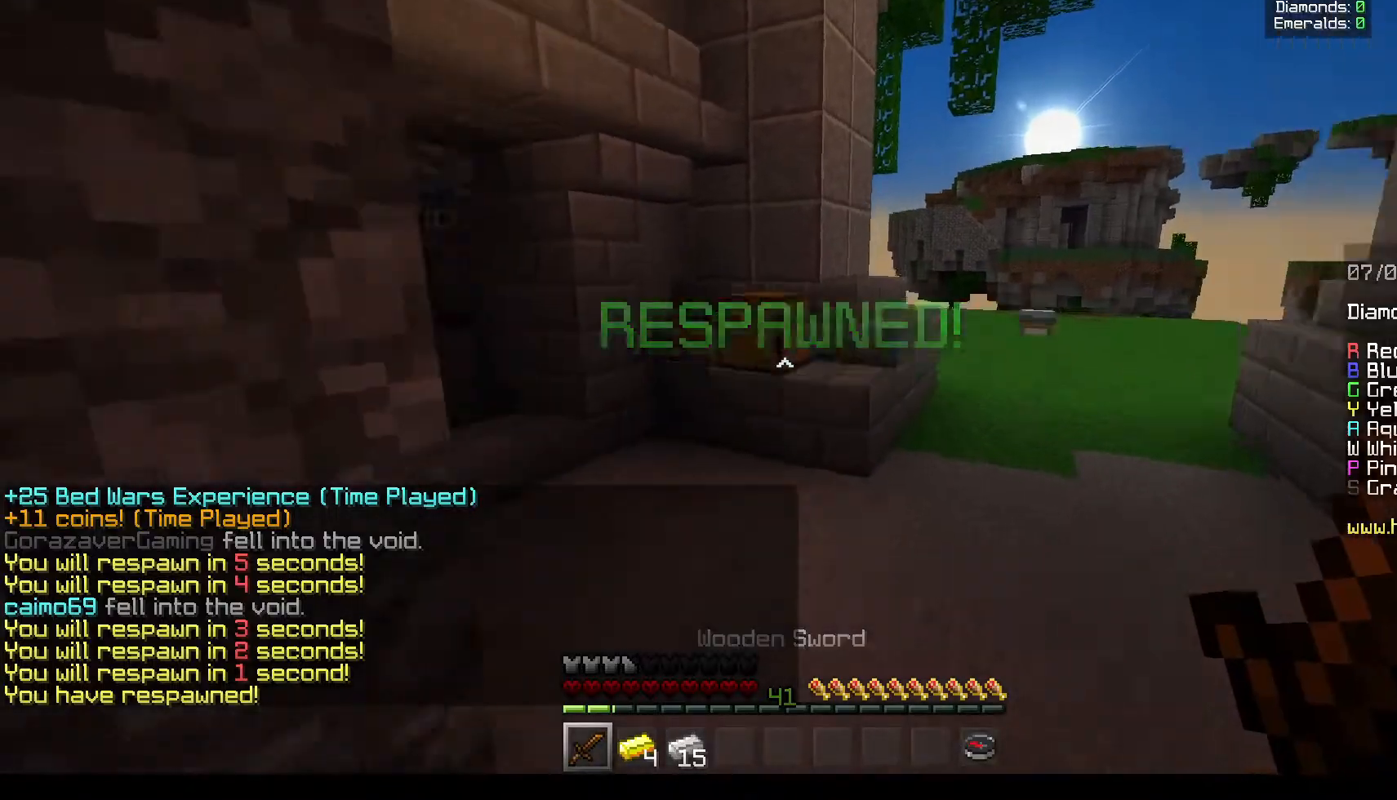
{"keys": ["a", "w"], "mouse": [], "events": [[317, "a", "down"]]}
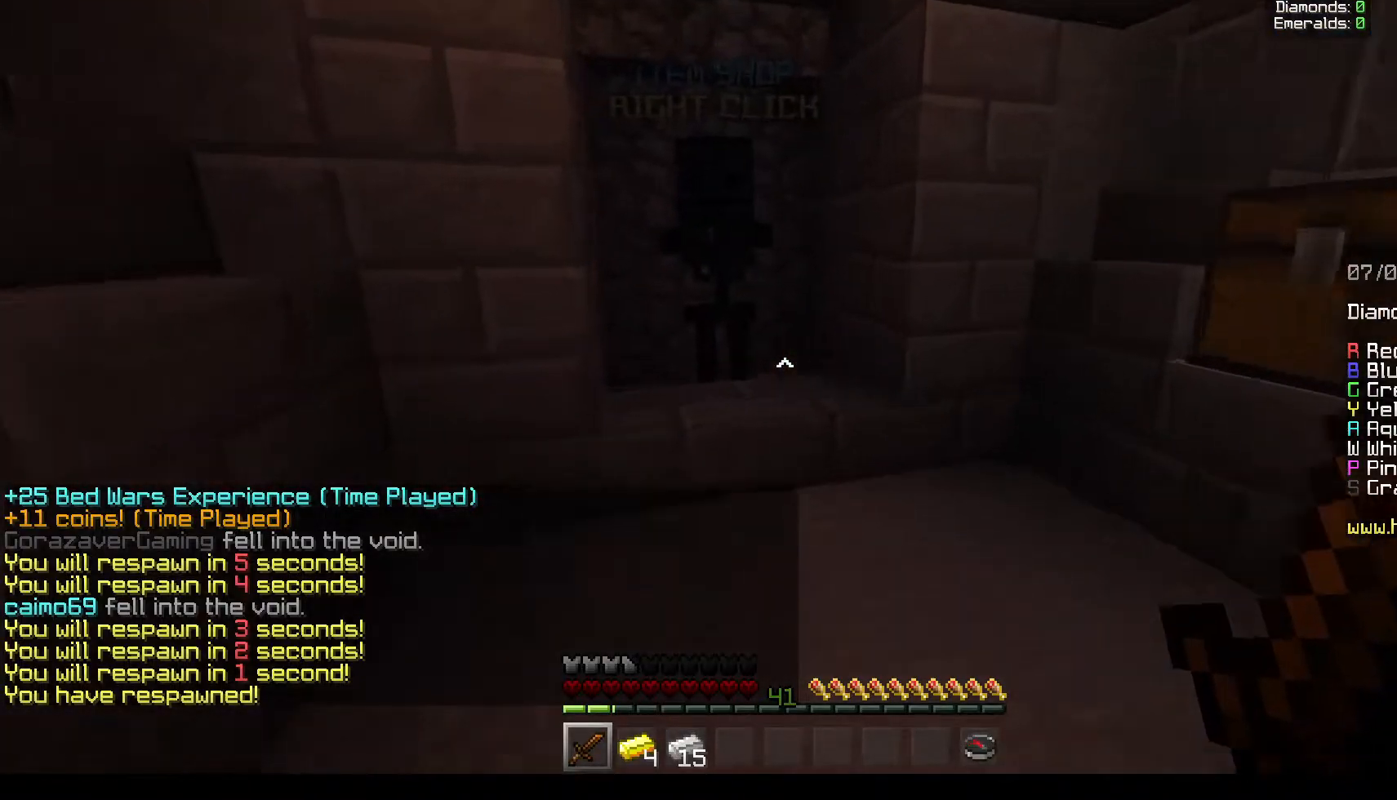
{"keys": [], "mouse": [], "events": [[150, "a", "up"], [350, "mouse_right", "down"], [467, "w", "up"], [500, "mouse_right", "up"]]}
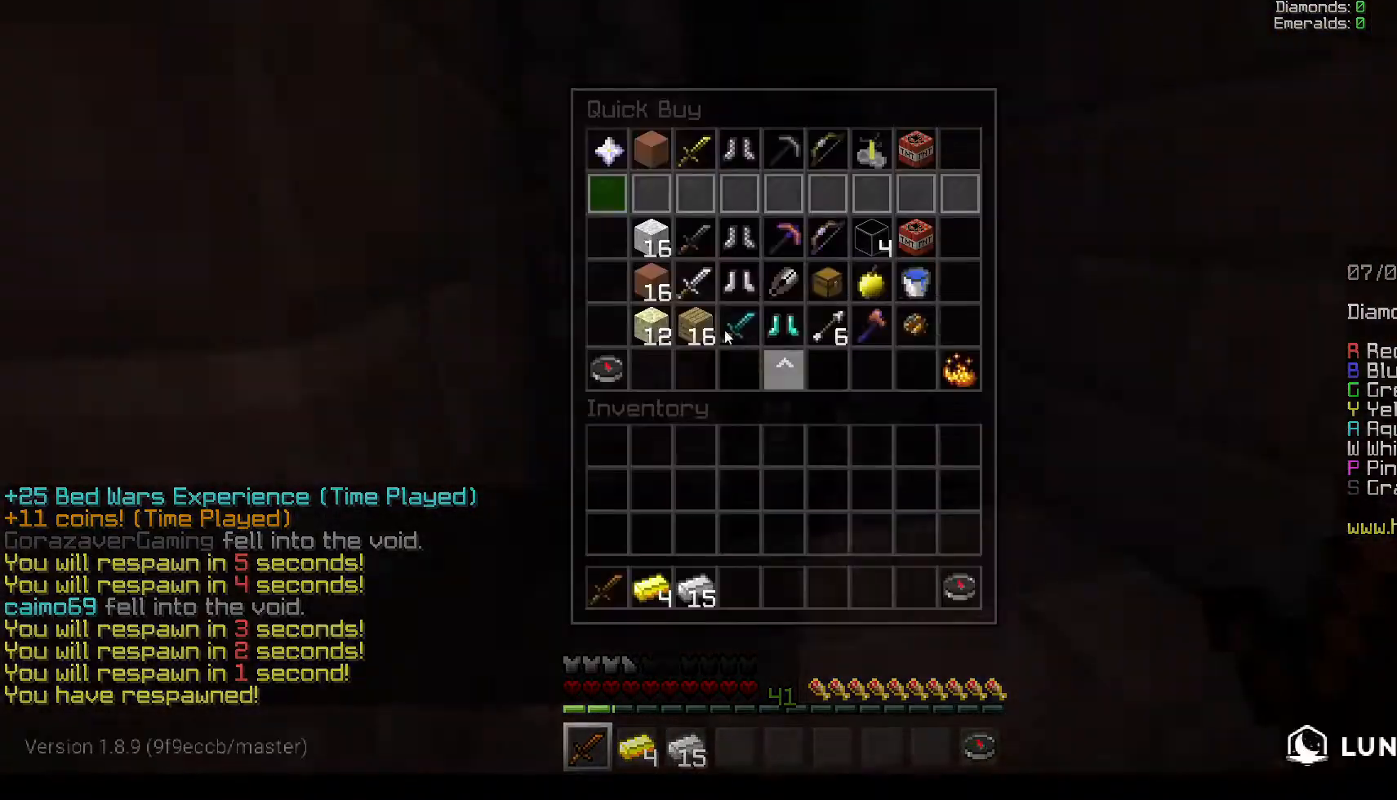
{"keys": [], "mouse": [], "events": []}
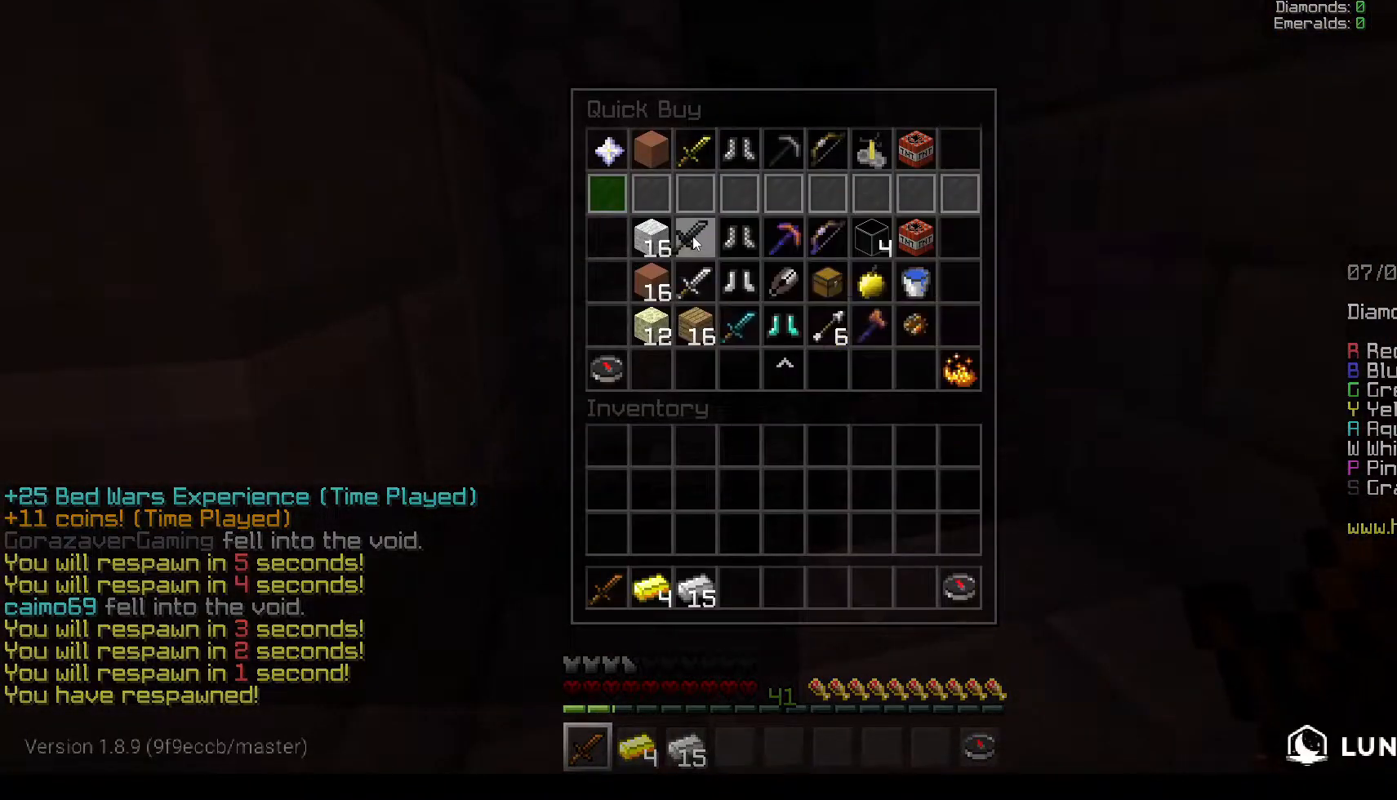
{"keys": [], "mouse": [], "events": []}
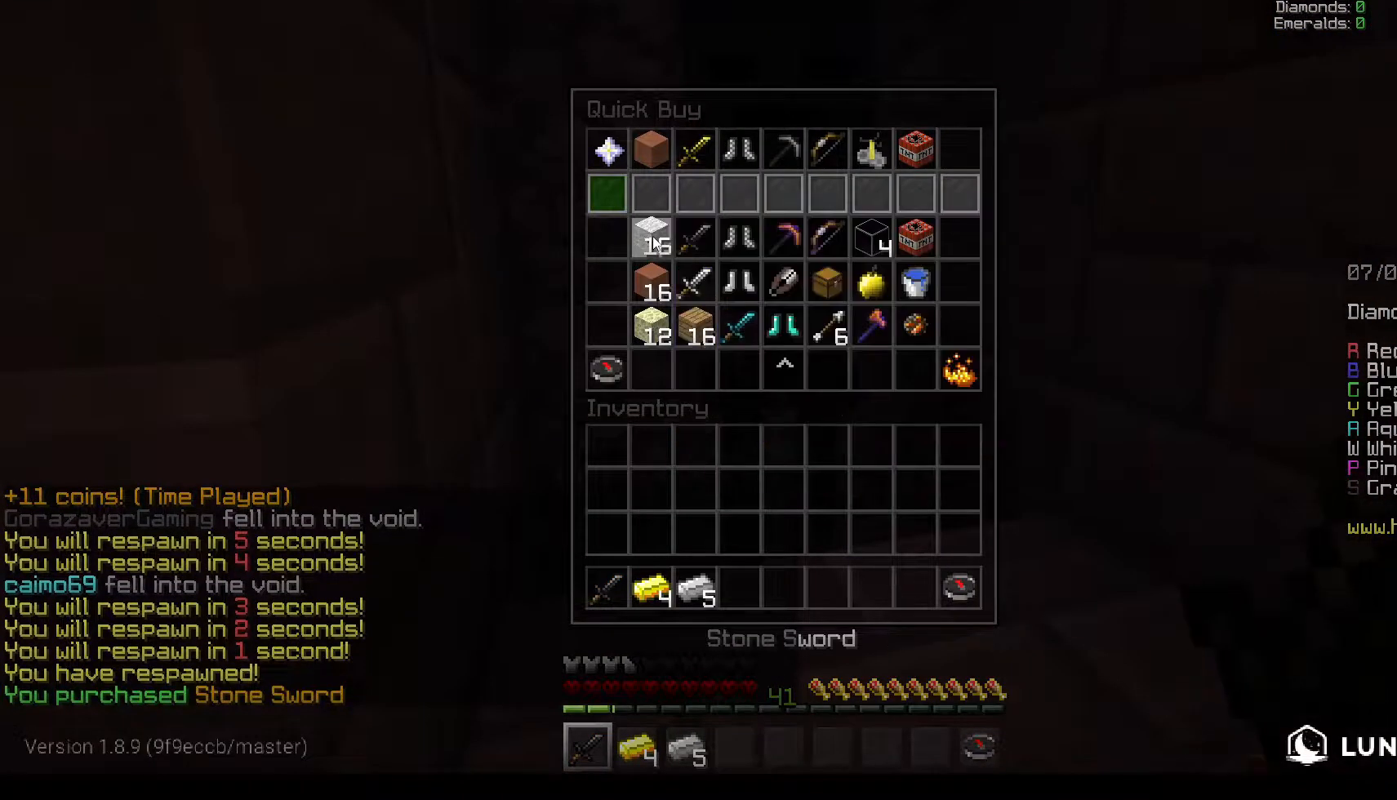
{"keys": ["d", "w"], "mouse": []}
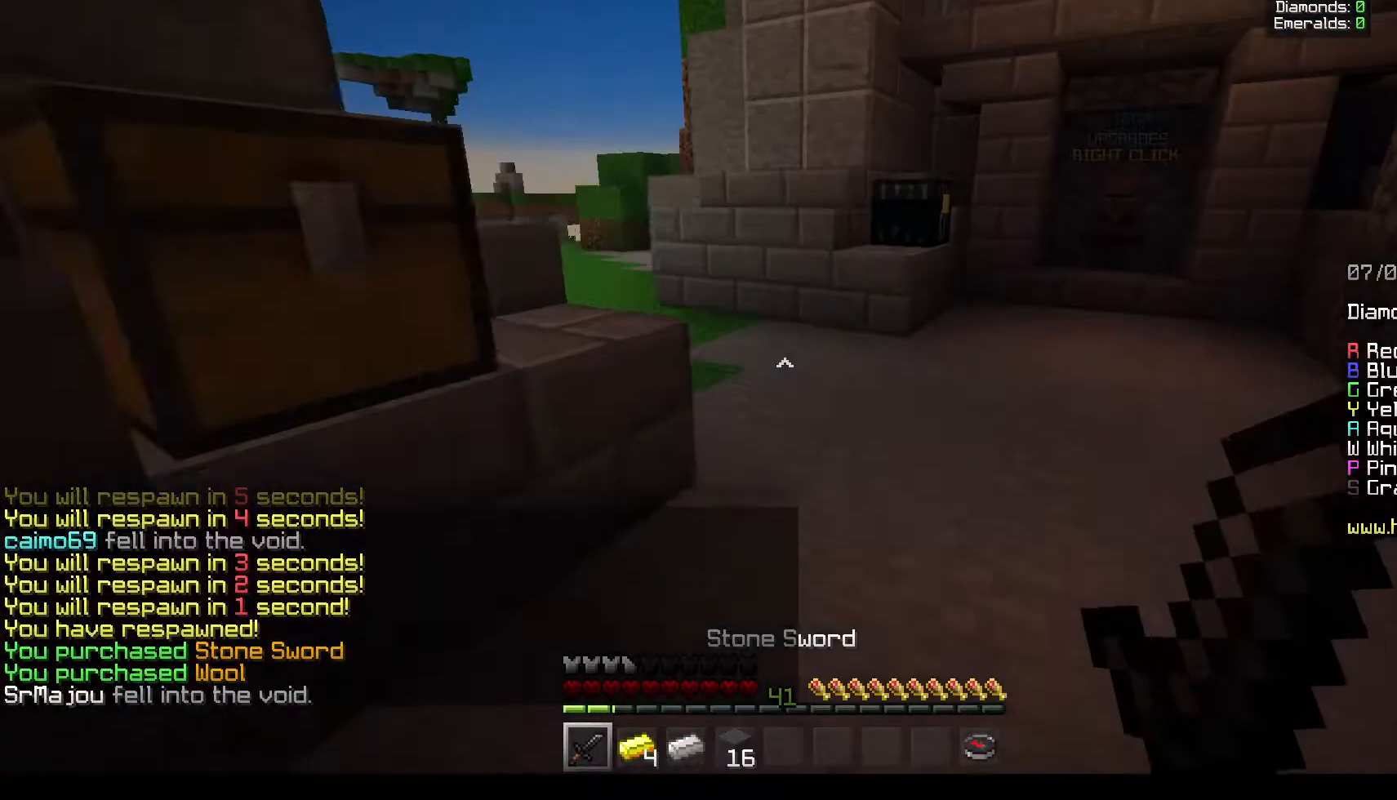
{"keys": ["w"], "mouse": [], "events": [[350, "d", "up"]]}
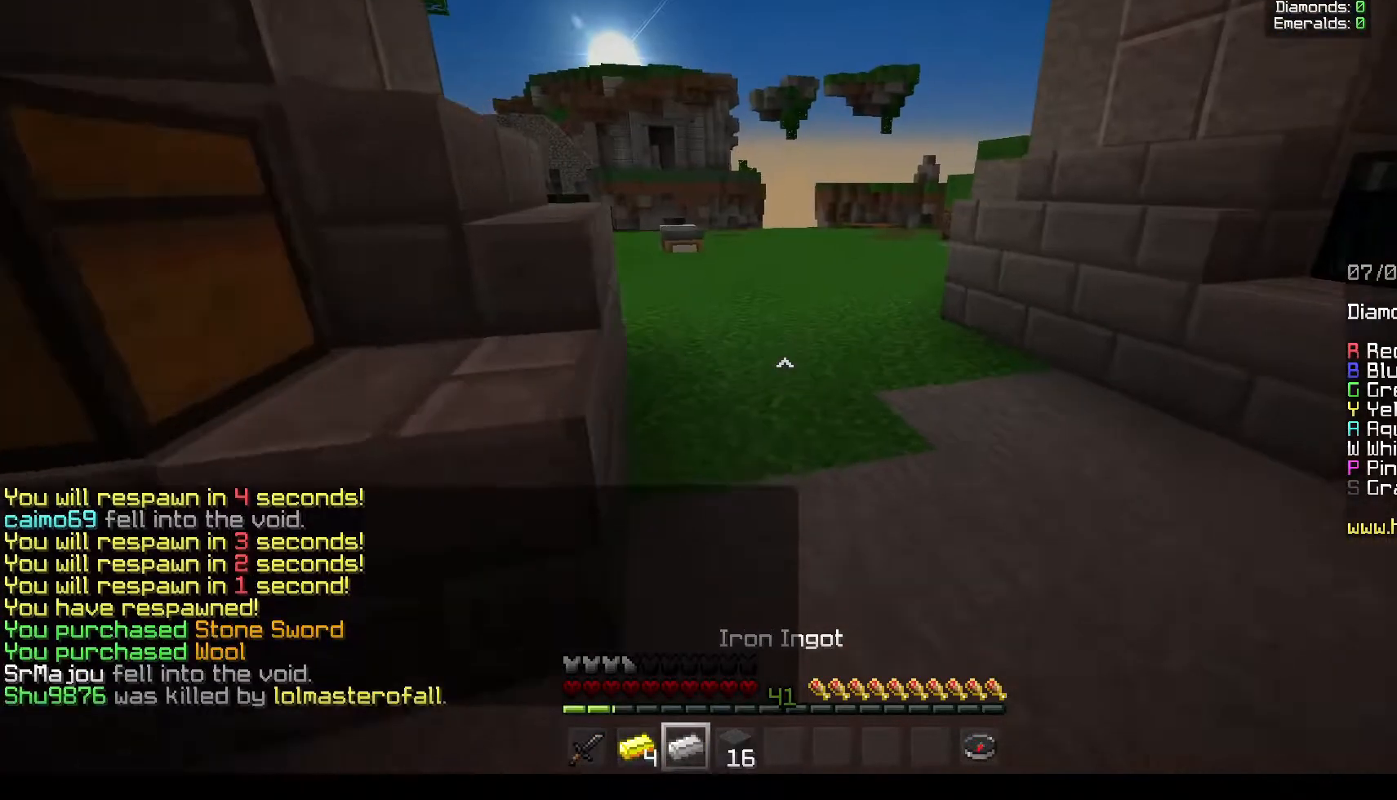
{"keys": ["w"], "mouse": [], "events": []}
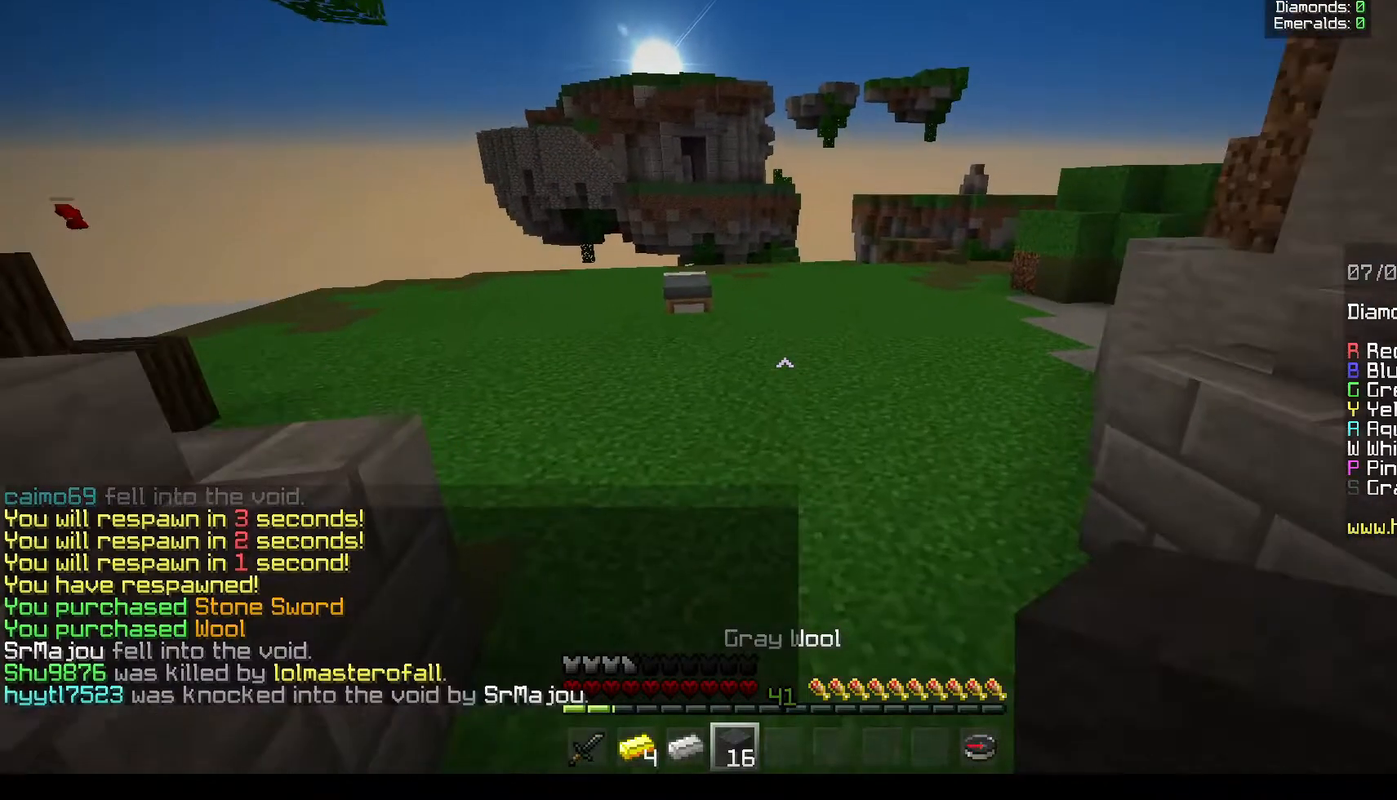
{"keys": ["w"], "mouse": [], "events": []}
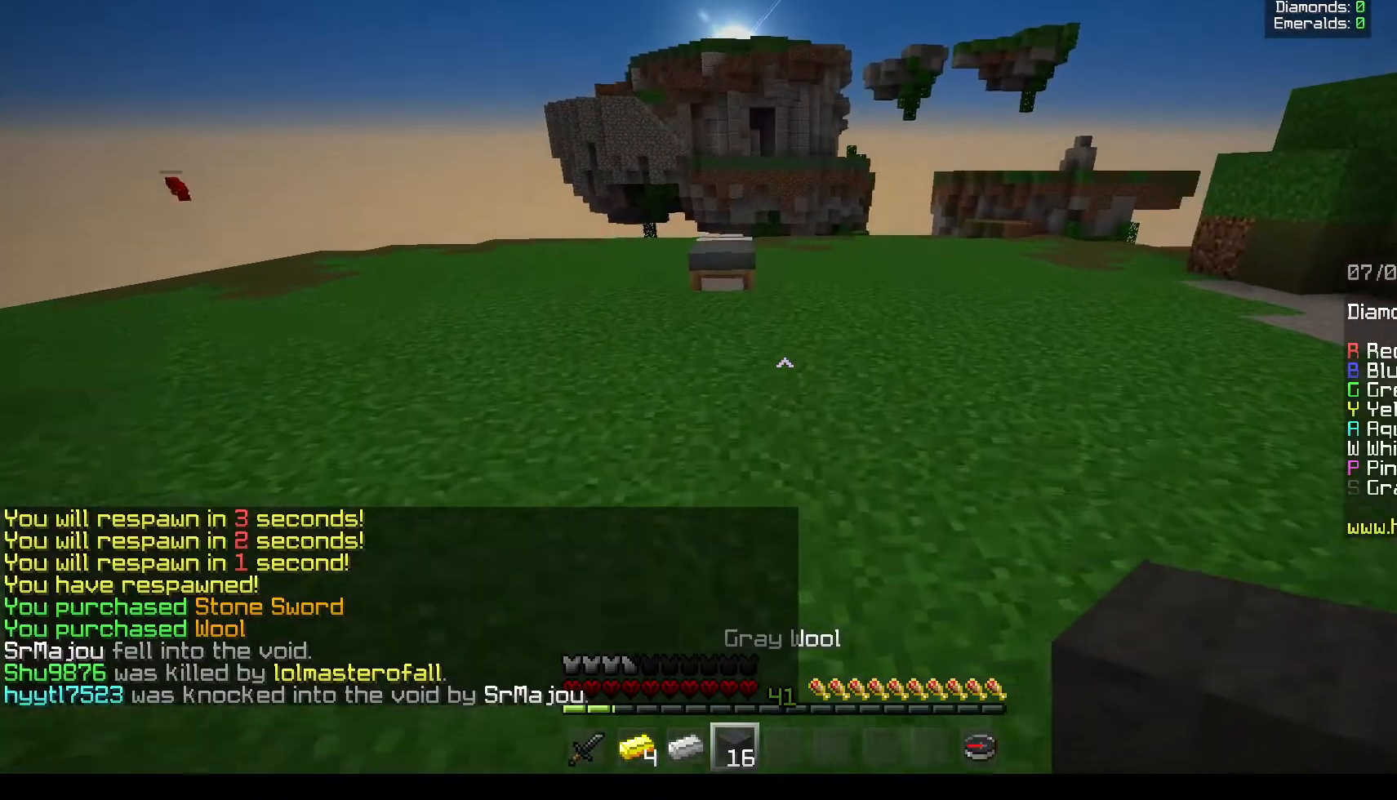
{"keys": ["w"], "mouse": [], "events": []}
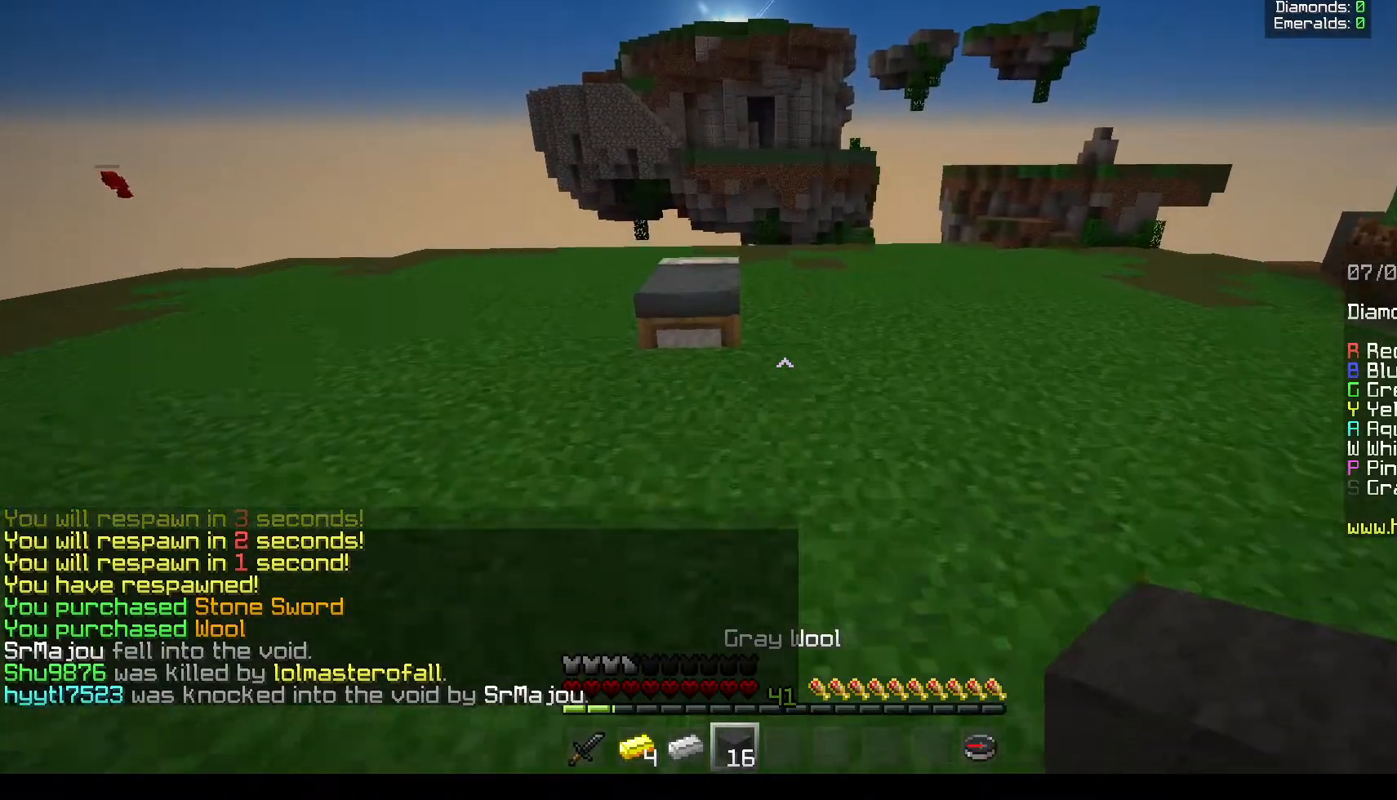
{"keys": ["a", "w"], "mouse": ["right"], "events": [[400, "mouse_right", "down"], [500, "a", "down"]]}
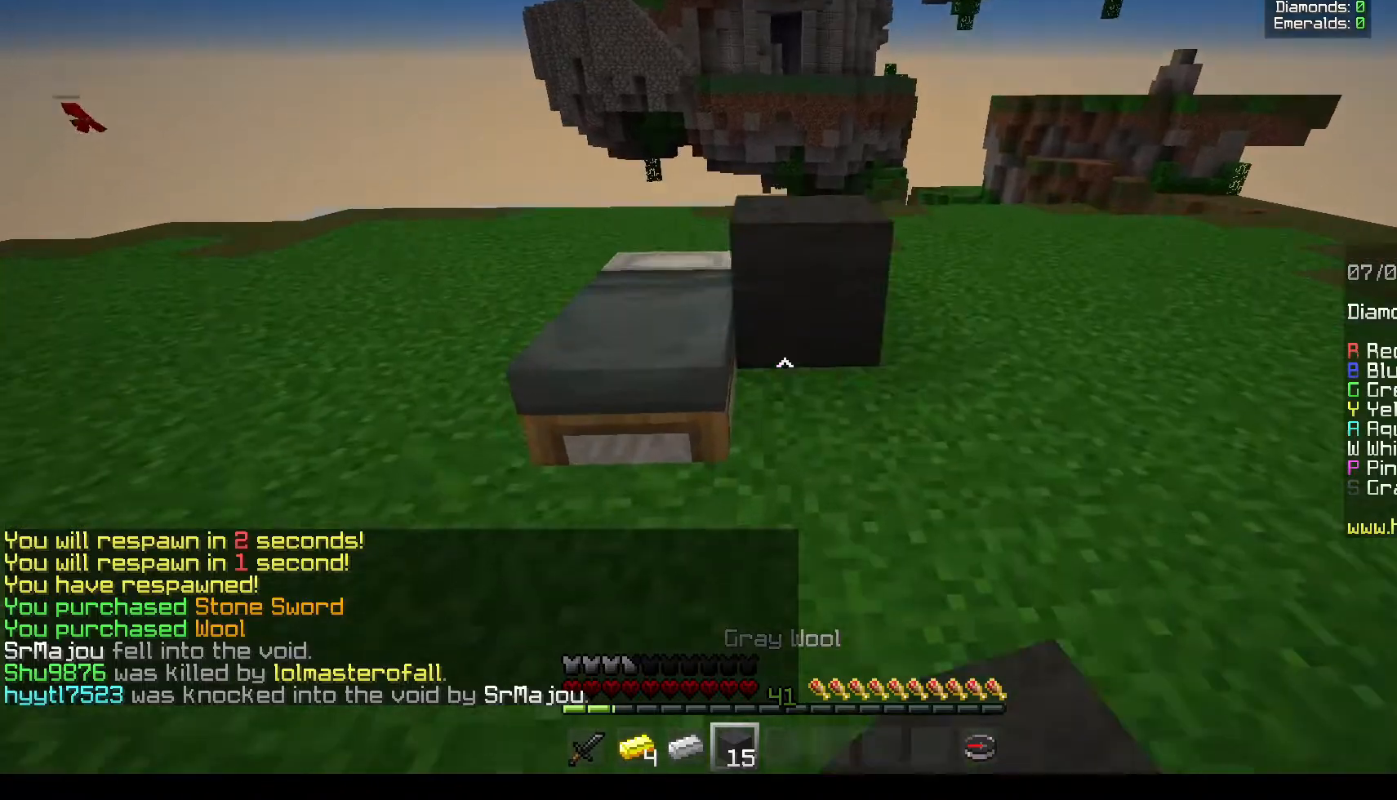
{"keys": ["a"], "mouse": [], "events": [[33, "w", "up"], [283, "mouse_right", "up"]]}
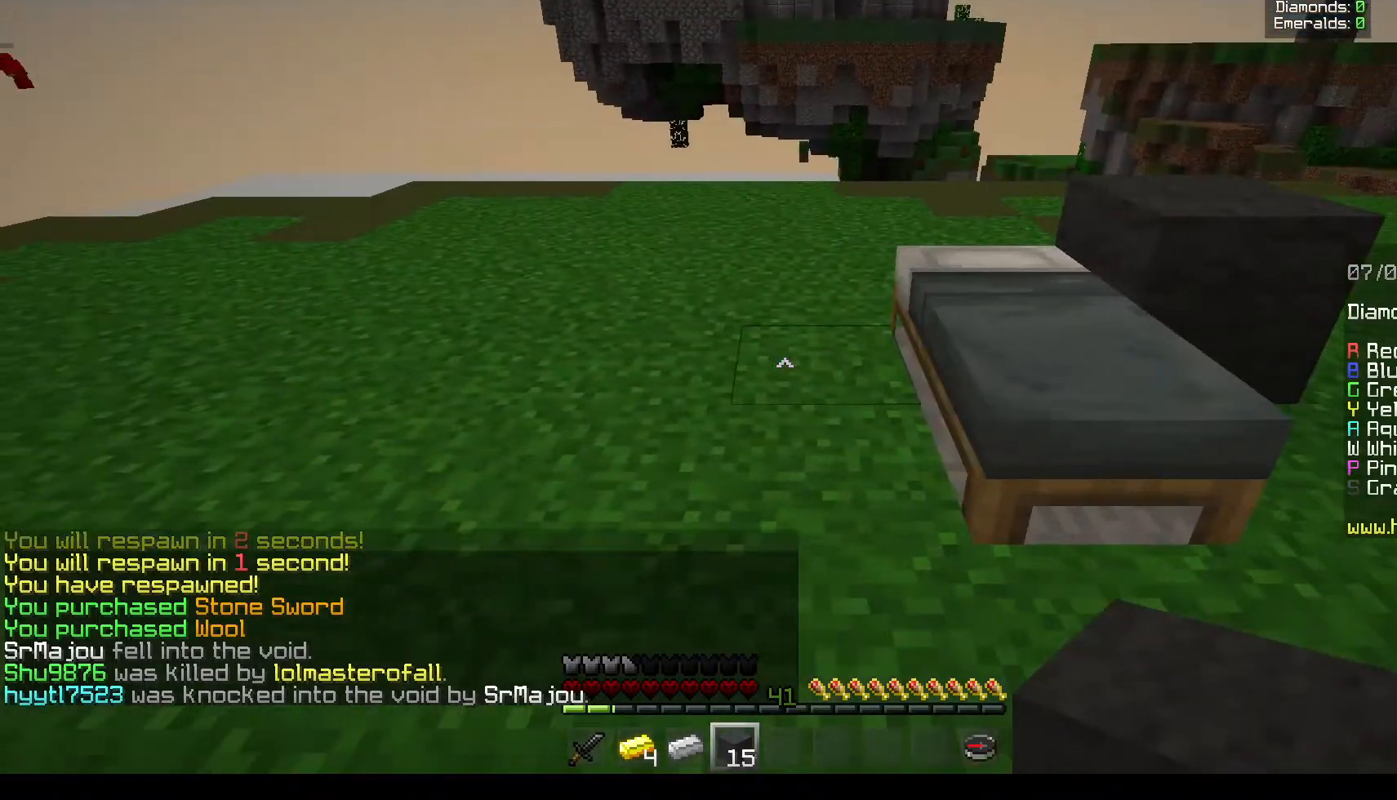
{"keys": ["d"], "mouse": [], "events": [[67, "a", "up"], [67, "d", "down"], [67, "mouse_right", "down"], [200, "s", "down"], [333, "mouse_right", "up"], [450, "s", "up"]]}
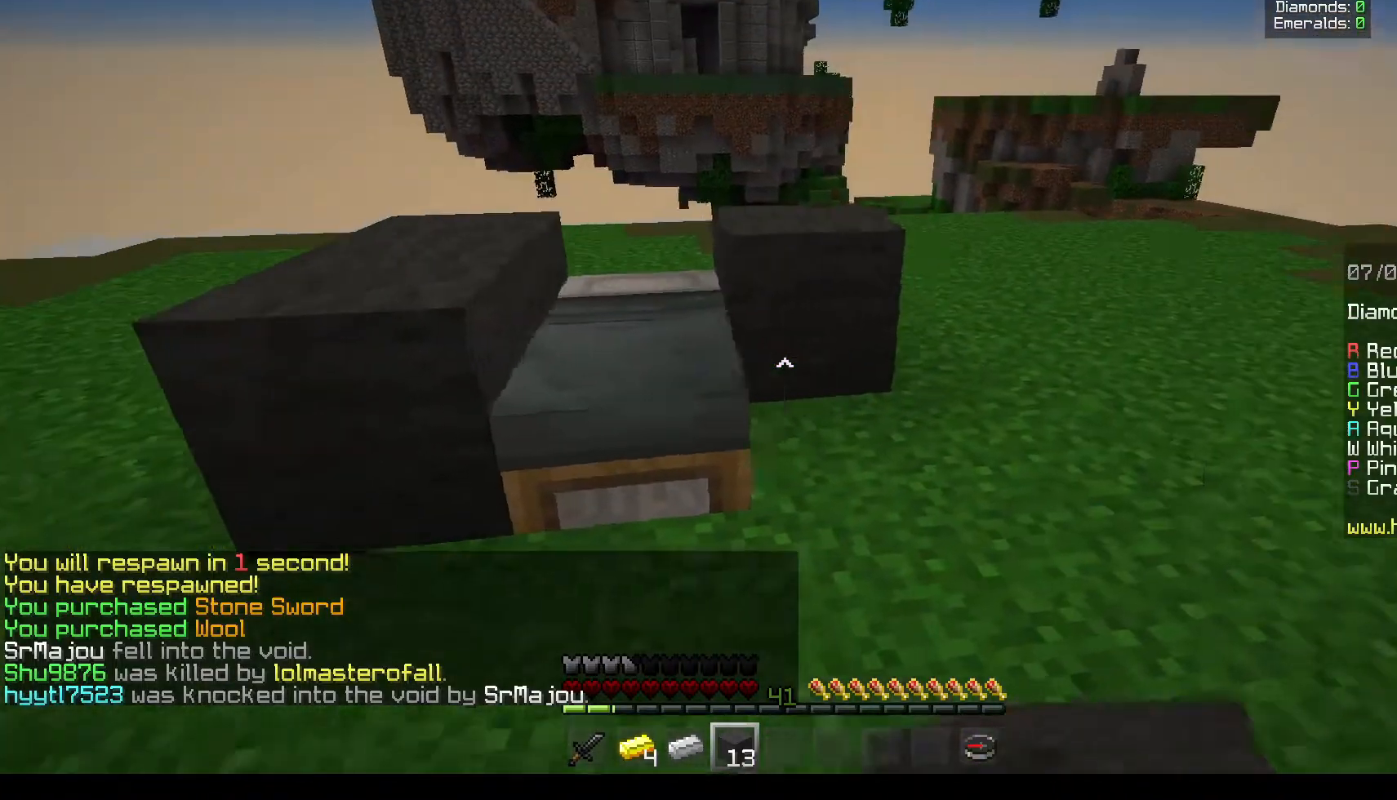
{"keys": ["w"], "mouse": [], "events": [[100, "mouse_right", "down"], [117, "a", "down"], [183, "d", "up"], [267, "mouse_right", "up"], [350, "a", "up"], [367, "w", "down"]]}
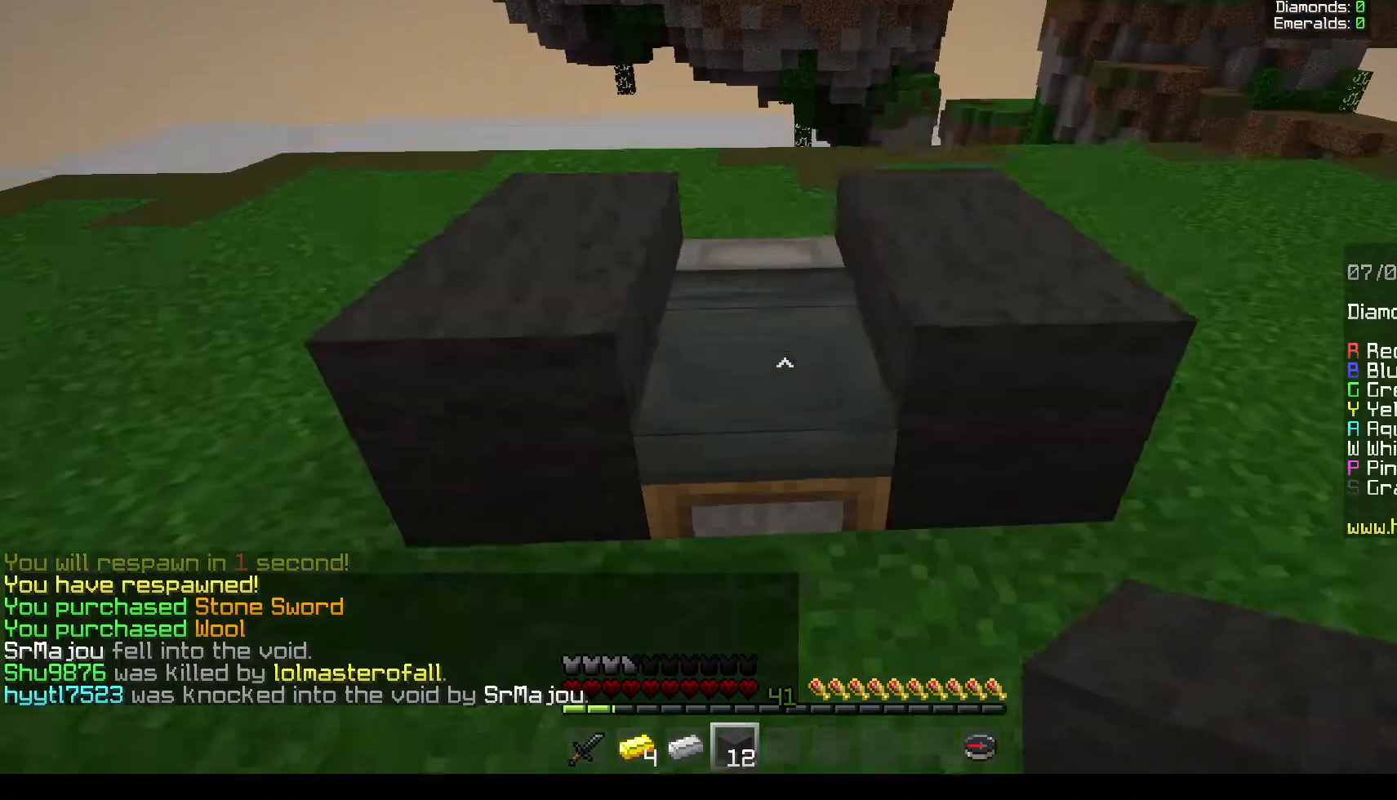
{"keys": ["w"], "mouse": [], "events": []}
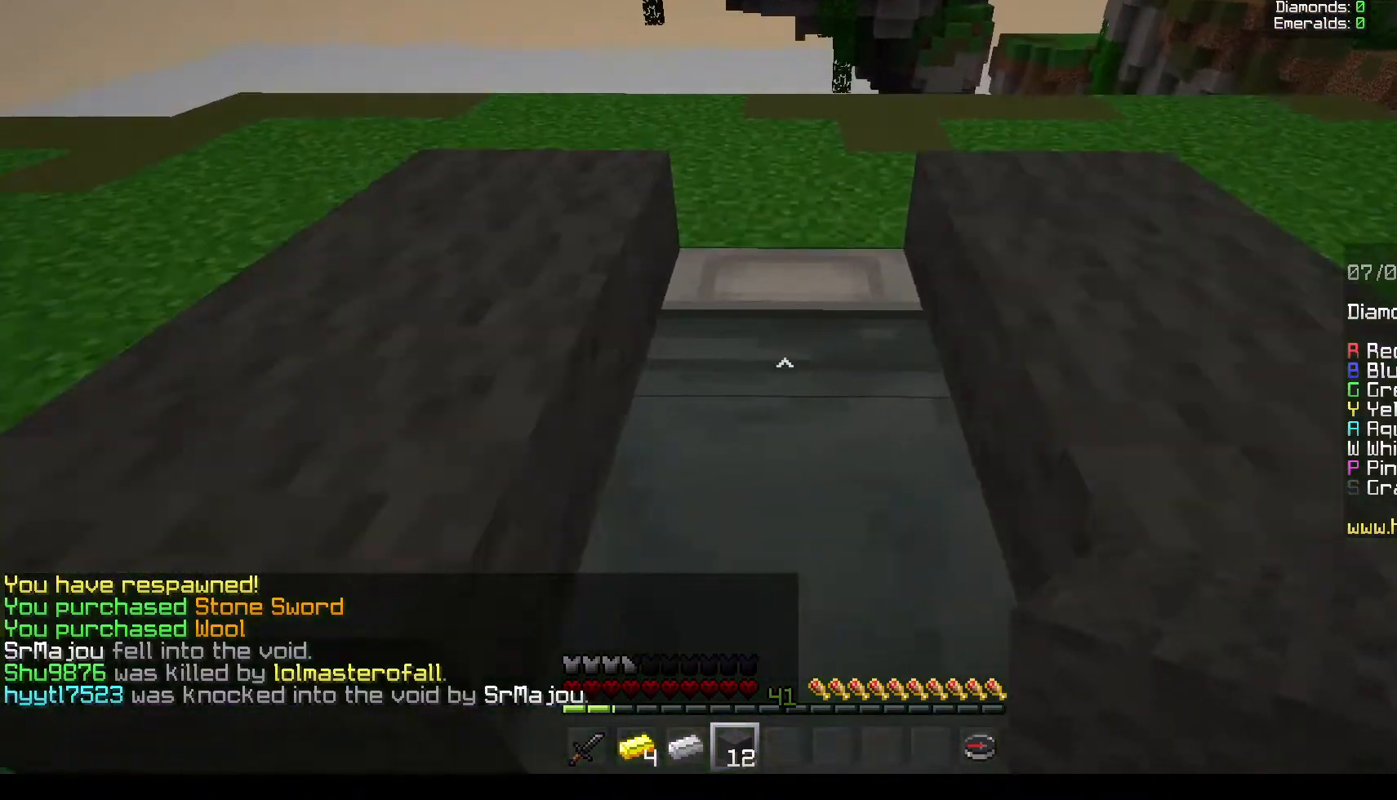
{"keys": [], "mouse": ["right"], "events": [[400, "mouse_right", "down"], [400, "w", "up"]]}
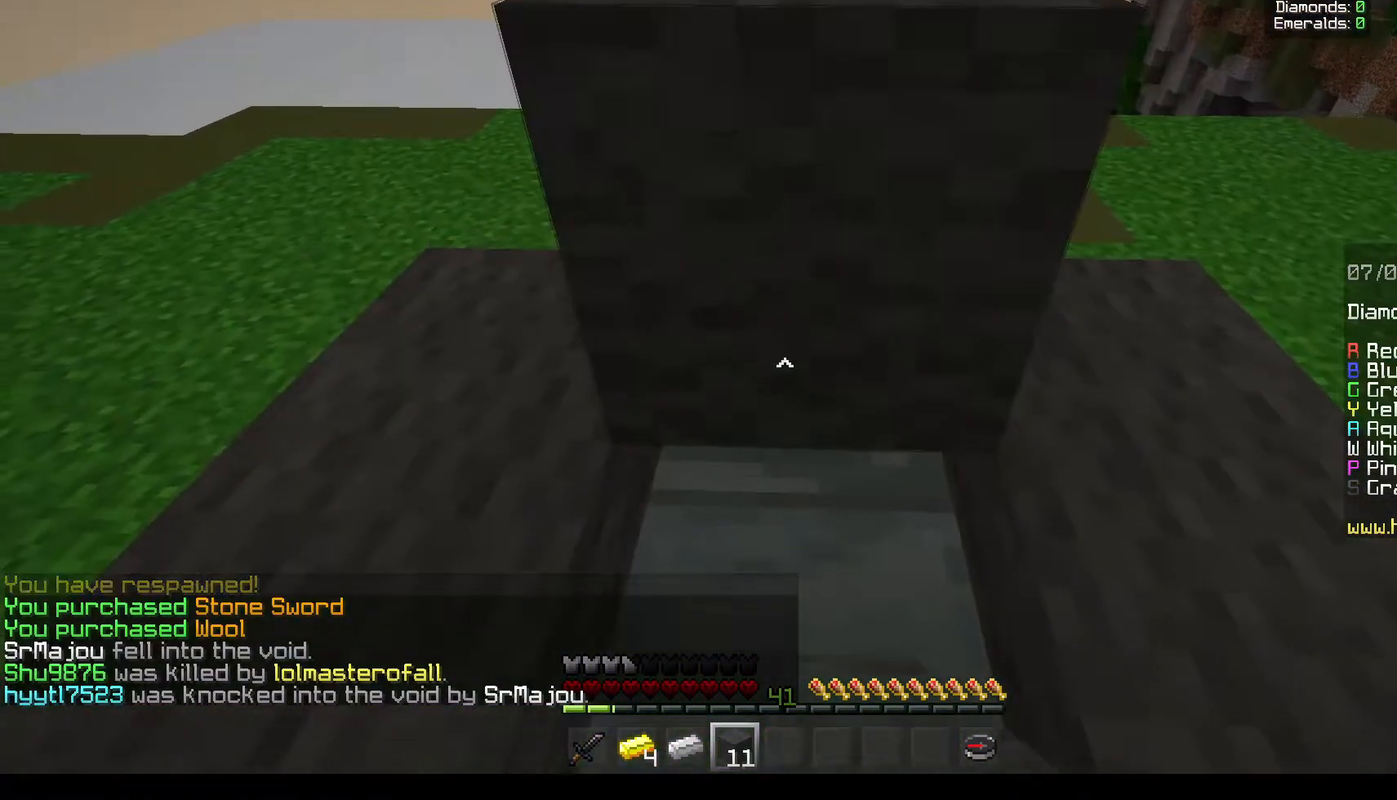
{"keys": [], "mouse": [], "events": [[333, "mouse_right", "up"]]}
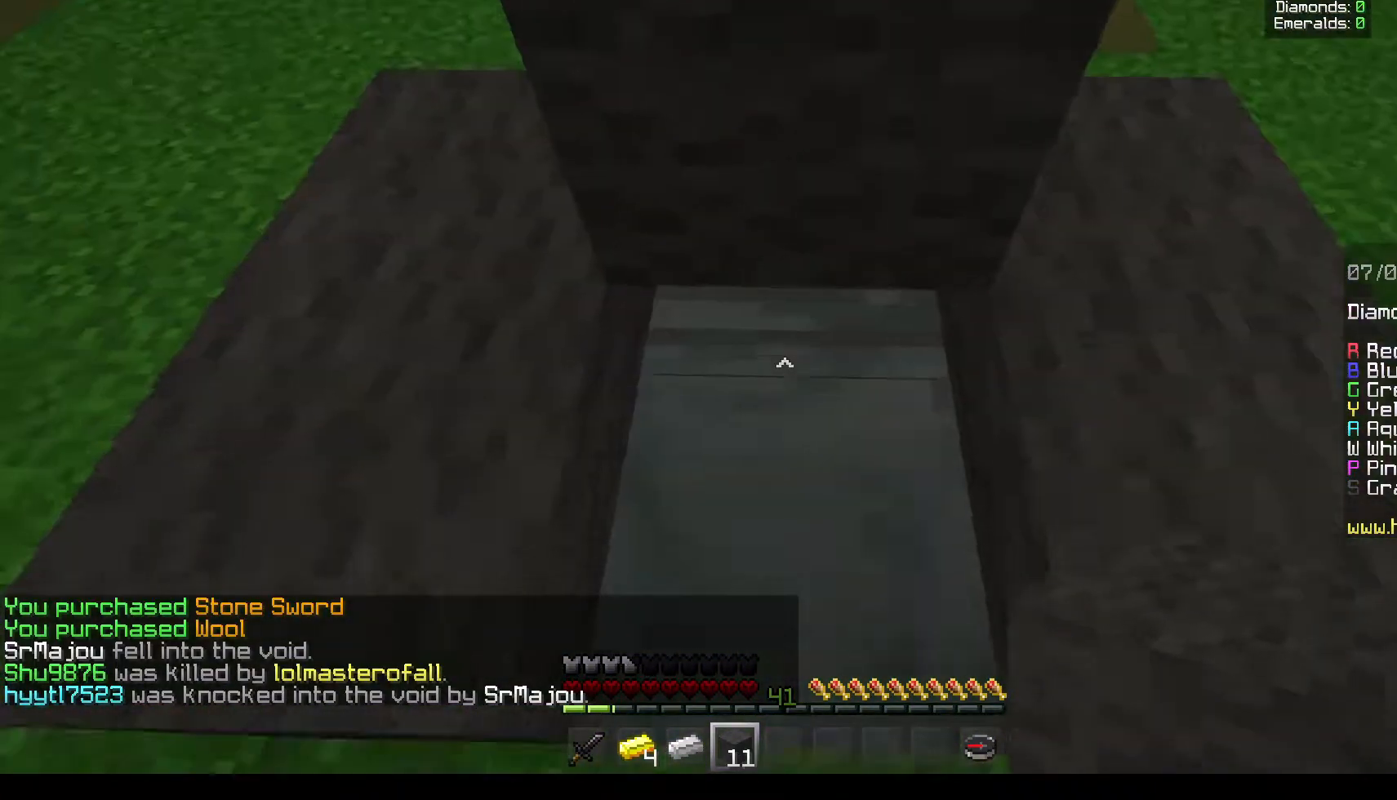
{"keys": [], "mouse": ["right"], "events": [[267, "mouse_right", "down"]]}
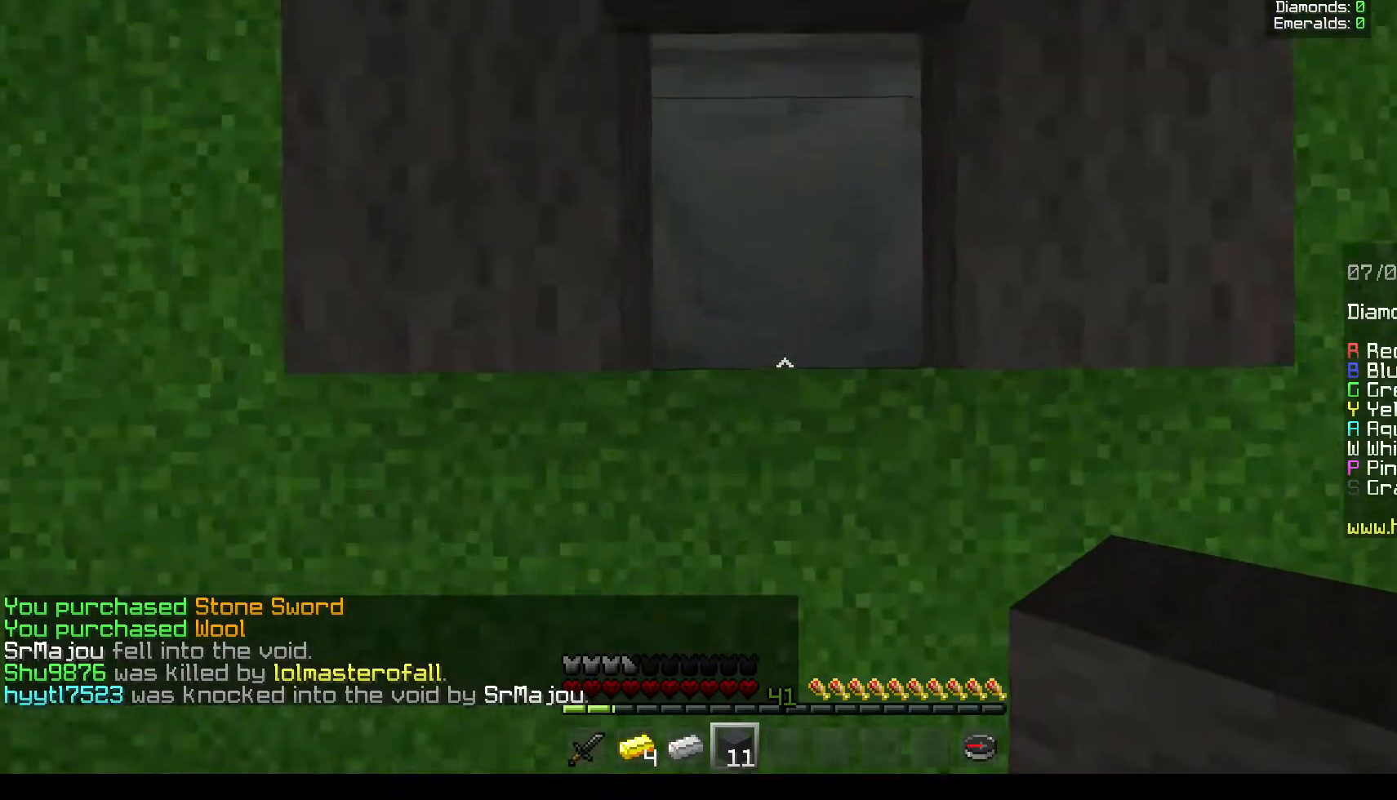
{"keys": ["s"], "mouse": ["right"], "events": [[283, "s", "down"]]}
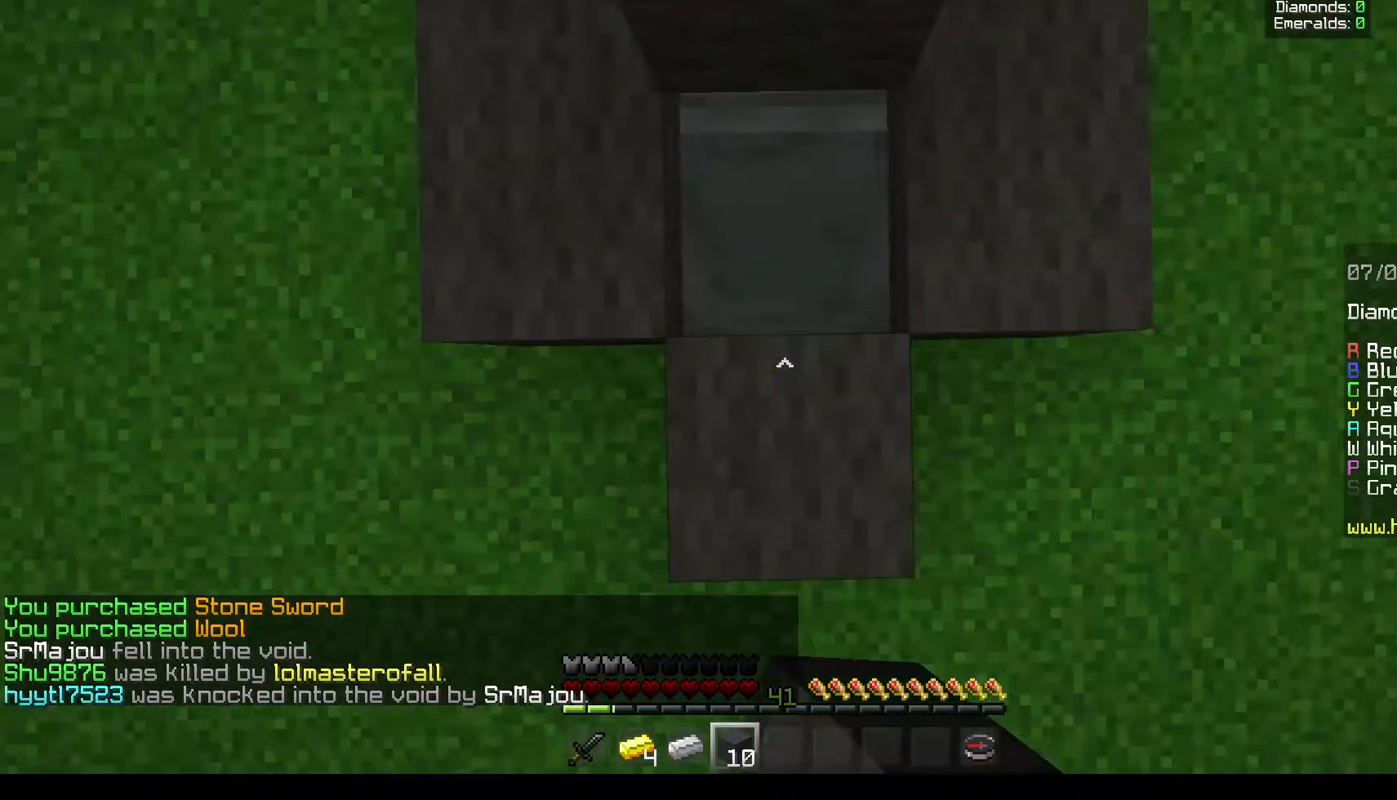
{"keys": [], "mouse": ["right"], "events": [[350, "mouse_right", "up"], [350, "s", "up"], [367, "mouse_right", "down"]]}
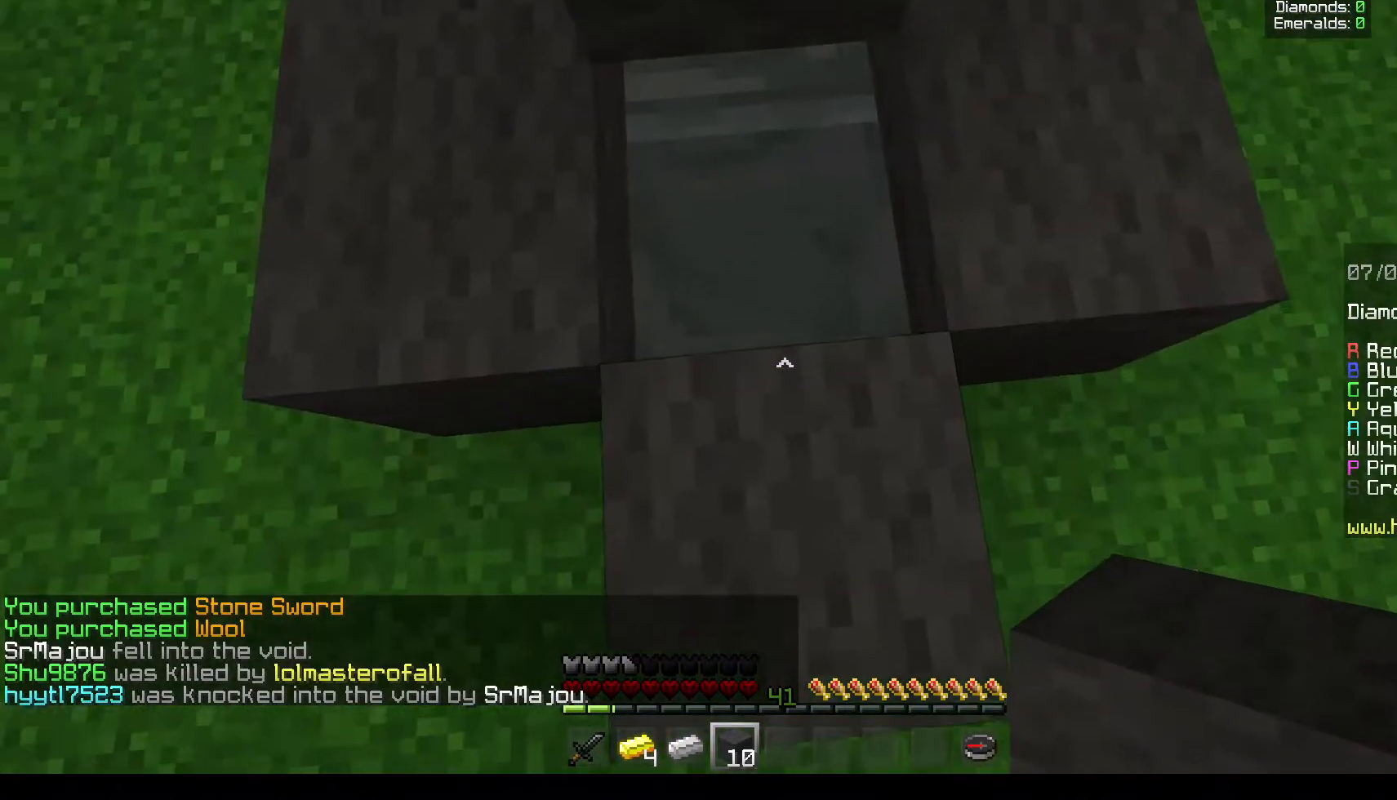
{"keys": ["w"], "mouse": [], "events": [[33, "w", "down"], [450, "mouse_right", "up"]]}
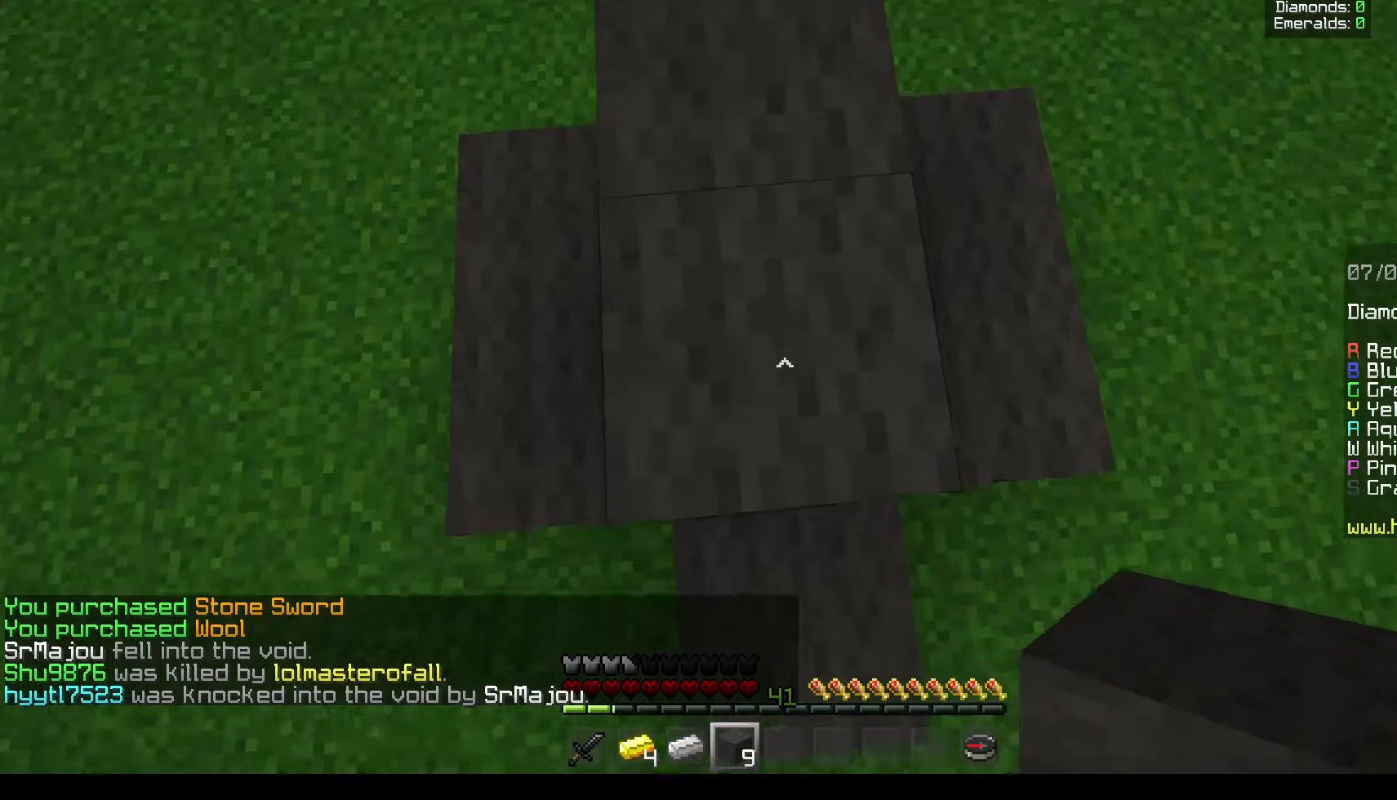
{"keys": ["w"], "mouse": ["right"], "events": [[500, "mouse_right", "down"]]}
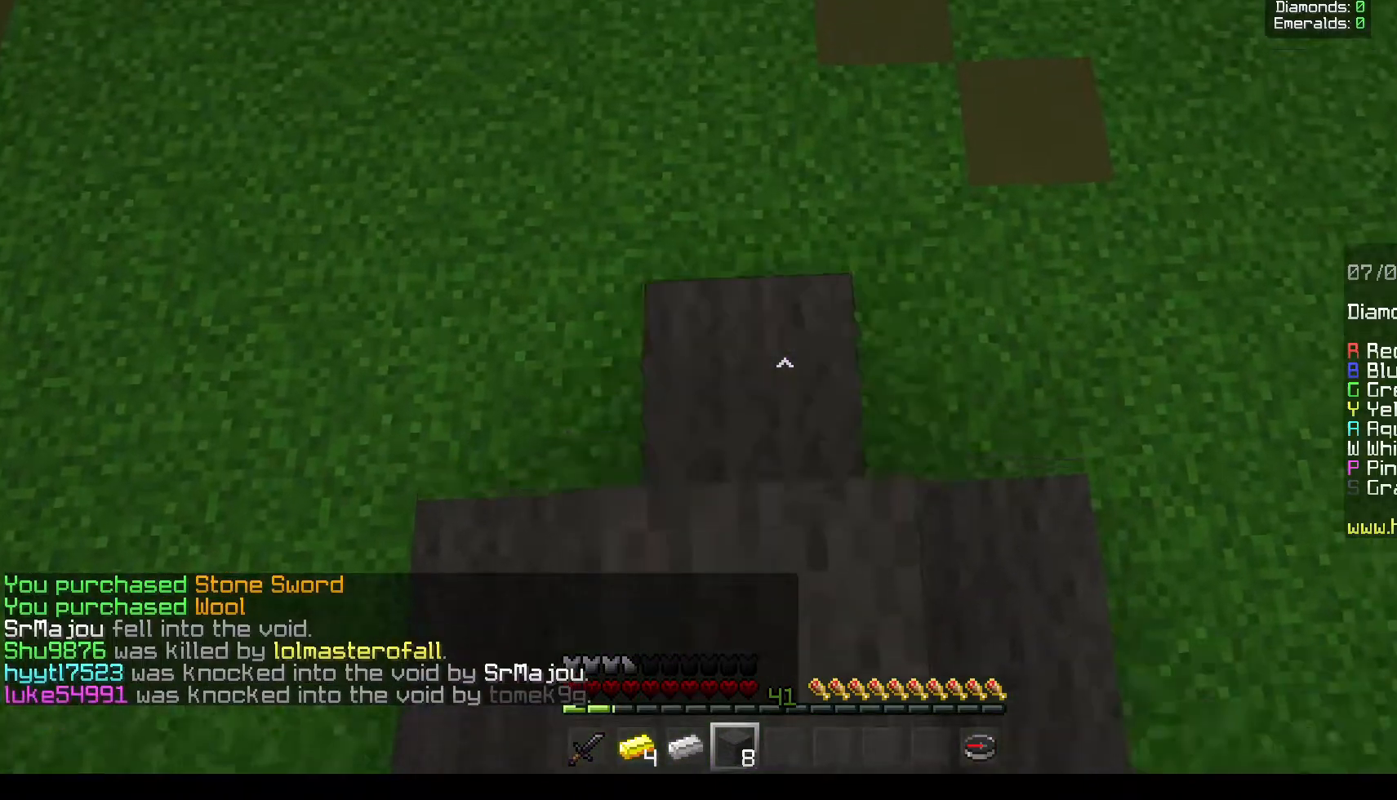
{"keys": ["d", "w"], "mouse": [], "events": [[83, "w", "up"], [100, "d", "down"], [150, "mouse_right", "up"], [250, "w", "down"]]}